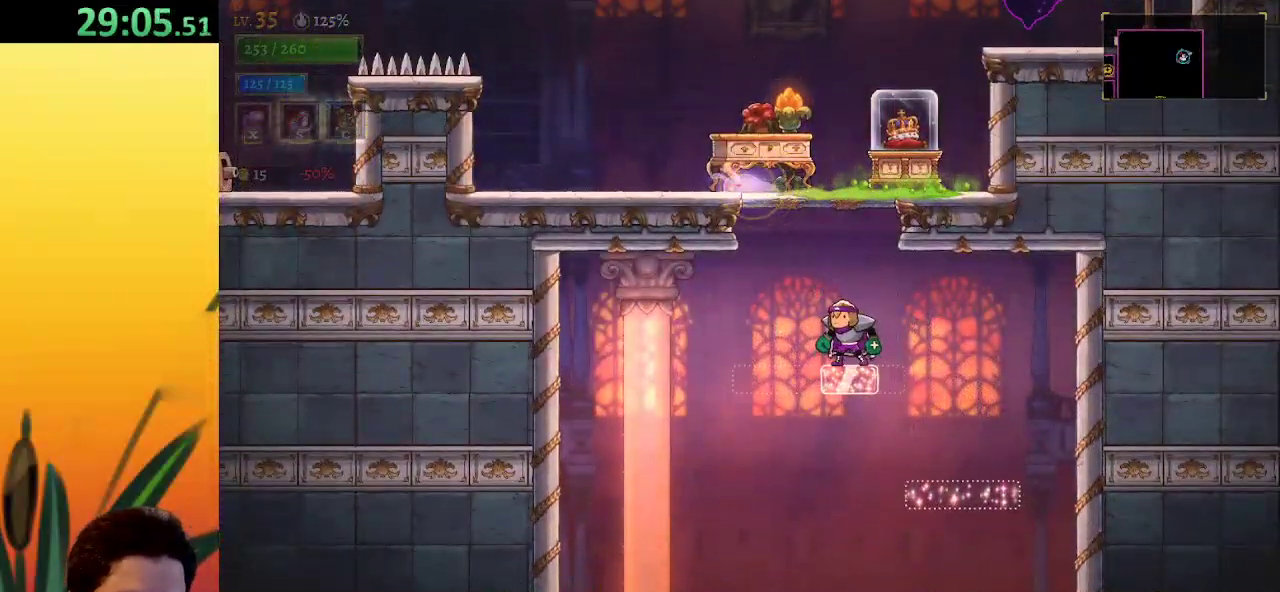
Gameplay with keyboard; each line is a JSON object with the keys held at the frame after it. "events" lists presses ("down") and releases ("up") of "a", "c", "d", "down", "left", "right", "s", "up", "x" and "z" between this image and that frame as [ms after this image, input, new state], when the widget could be followed in between. No other keys are recorded. Mouse input is not recorded.
{"keys": [], "events": []}
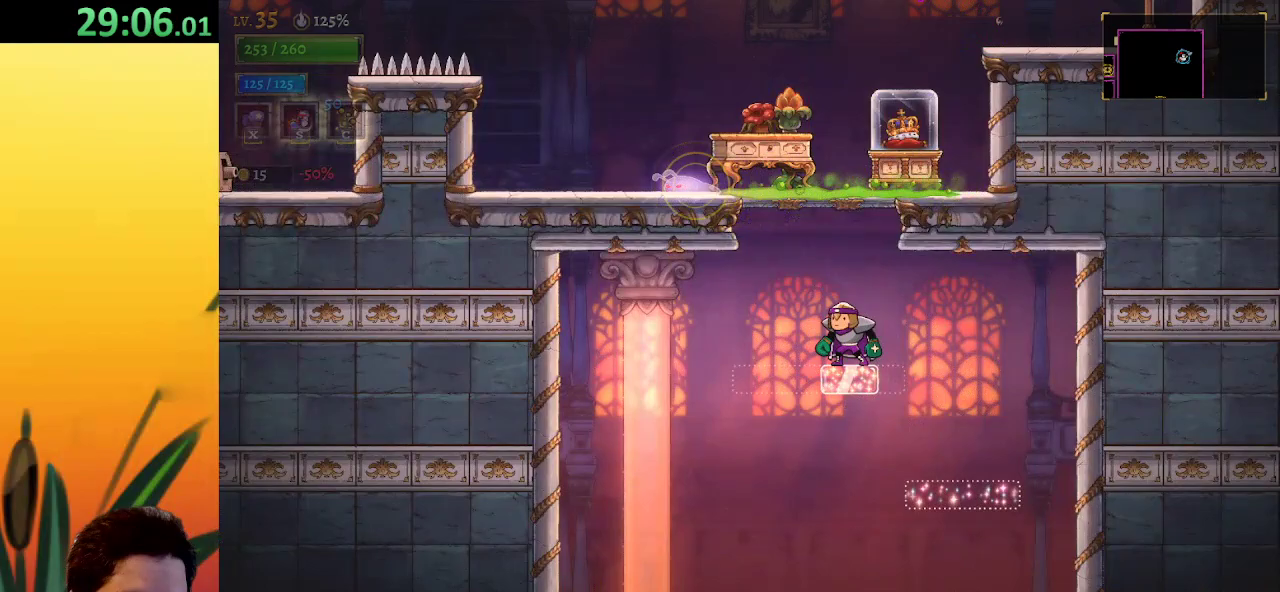
{"keys": ["left", "z"], "events": [[383, "left", "down"], [417, "z", "down"]]}
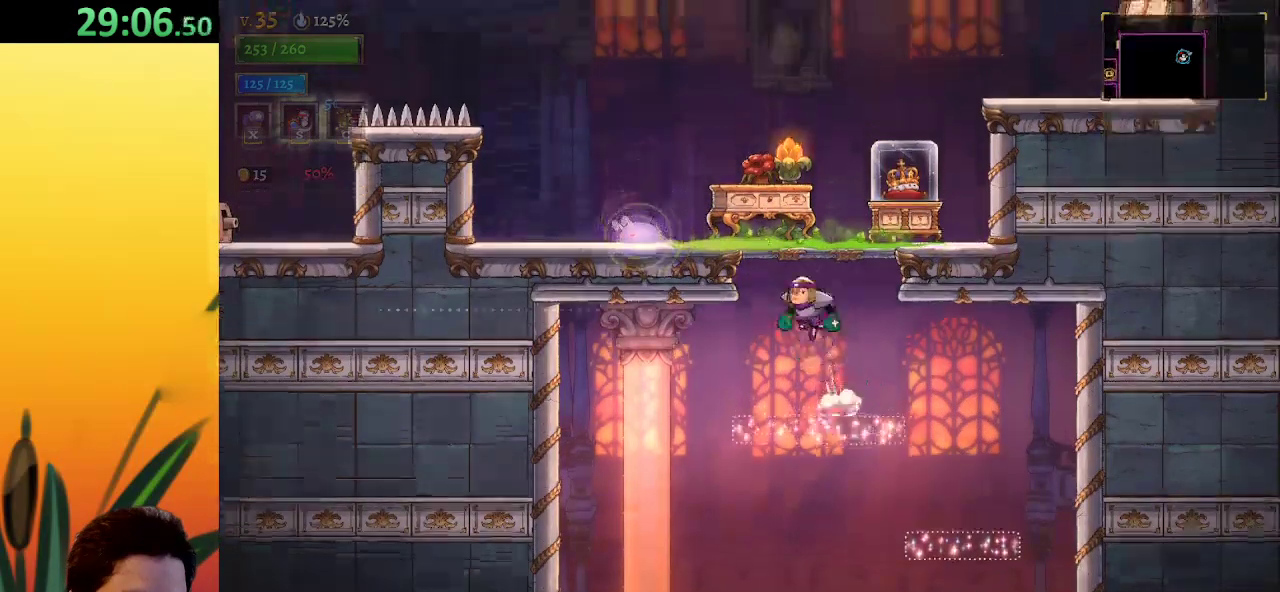
{"keys": [], "events": [[17, "left", "up"], [17, "s", "down"], [17, "z", "up"], [67, "s", "up"]]}
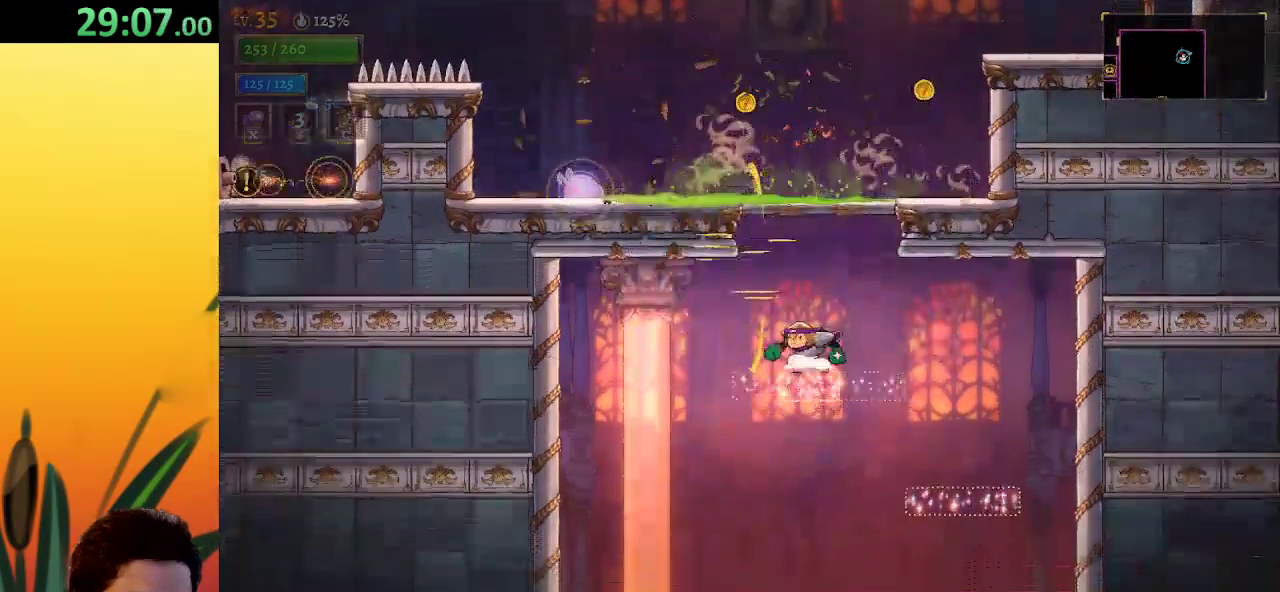
{"keys": ["right", "z"], "events": [[83, "z", "down"], [317, "right", "down"]]}
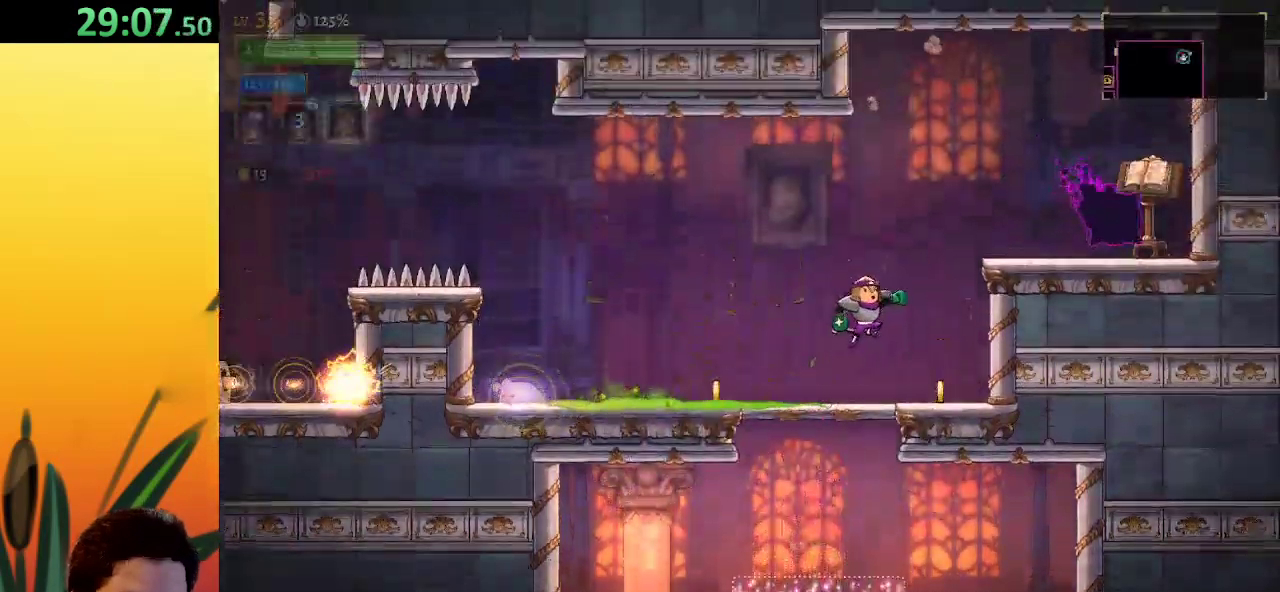
{"keys": ["left", "z"], "events": [[50, "right", "up"], [50, "z", "up"], [133, "left", "down"], [233, "left", "up"], [383, "left", "down"], [417, "z", "down"]]}
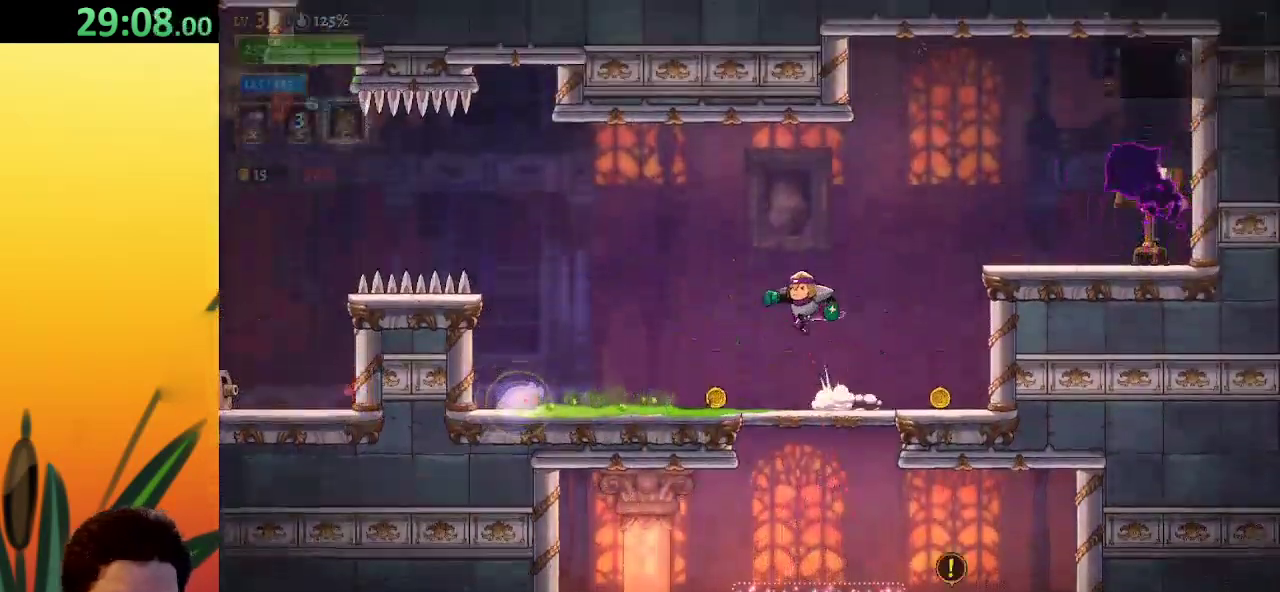
{"keys": ["left"], "events": [[117, "z", "up"], [200, "a", "down"], [433, "a", "up"]]}
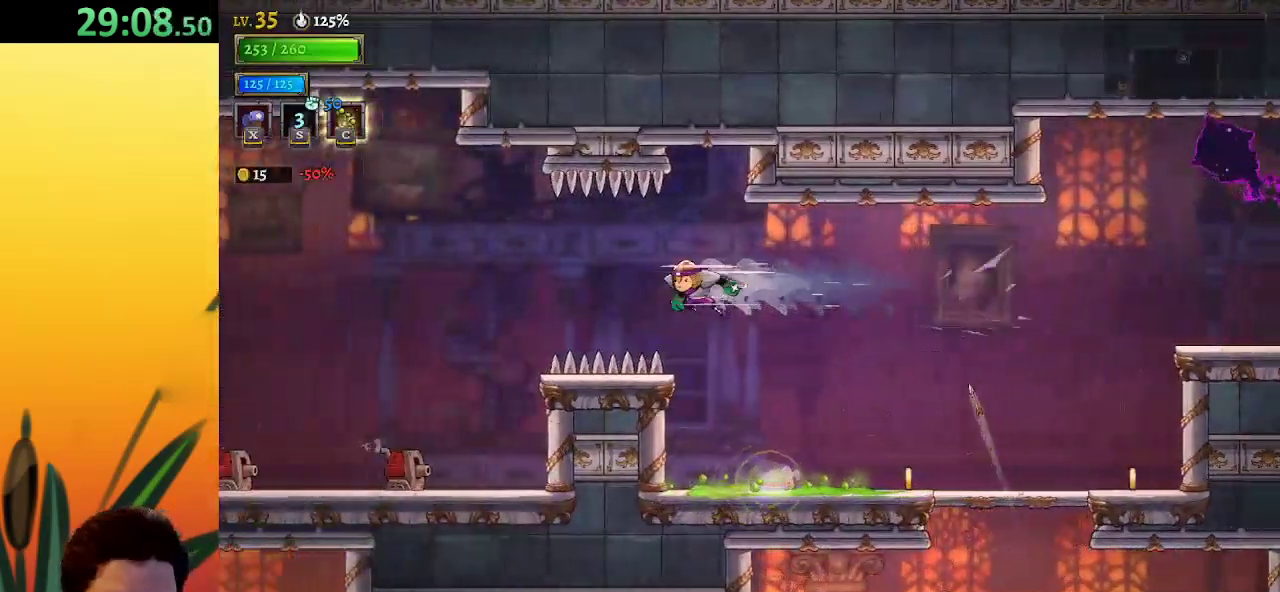
{"keys": ["left"], "events": [[133, "z", "down"], [233, "z", "up"]]}
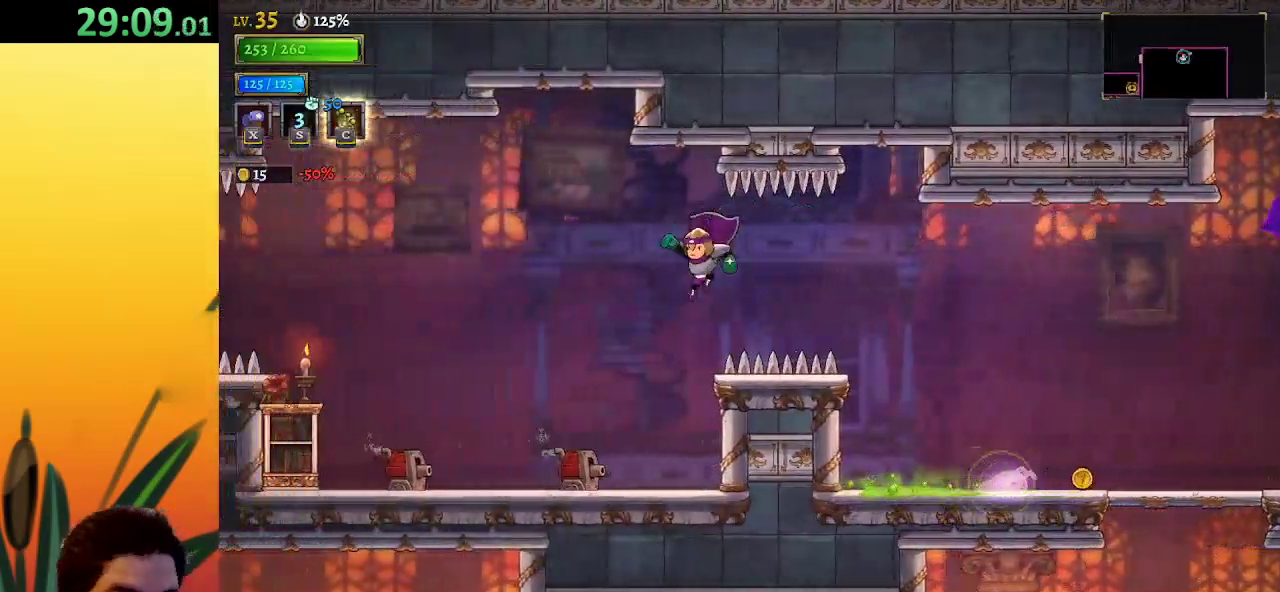
{"keys": ["left"], "events": [[150, "down", "down"], [383, "down", "up"]]}
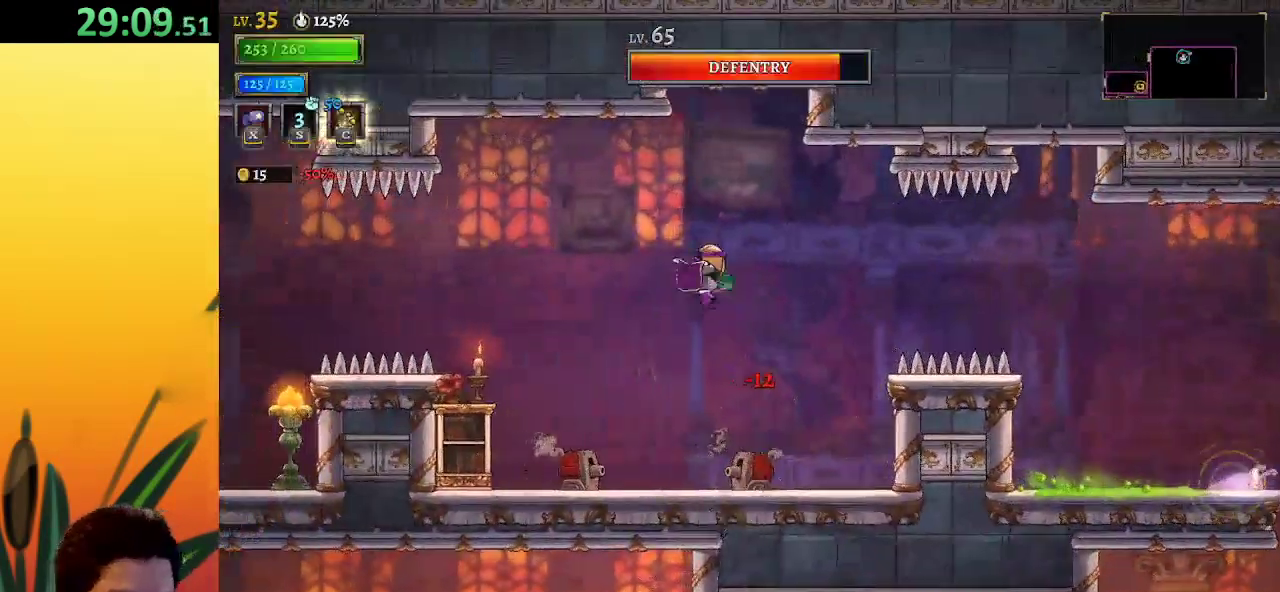
{"keys": ["down", "left"], "events": [[450, "down", "down"]]}
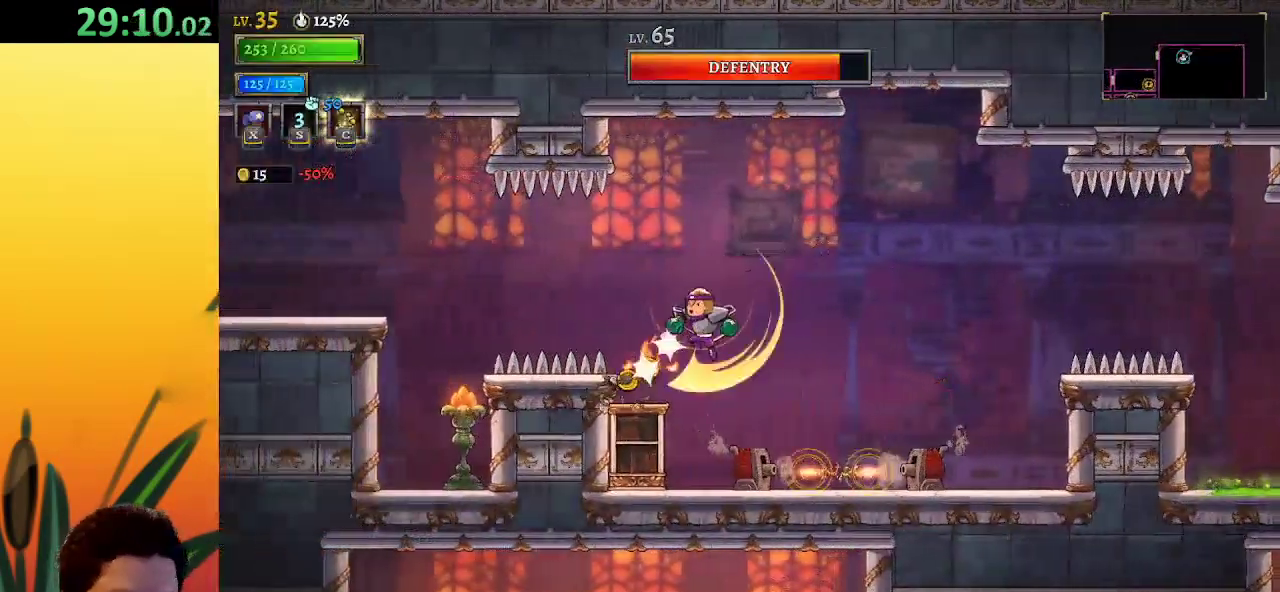
{"keys": ["left"], "events": [[117, "down", "up"], [167, "a", "down"], [450, "a", "up"]]}
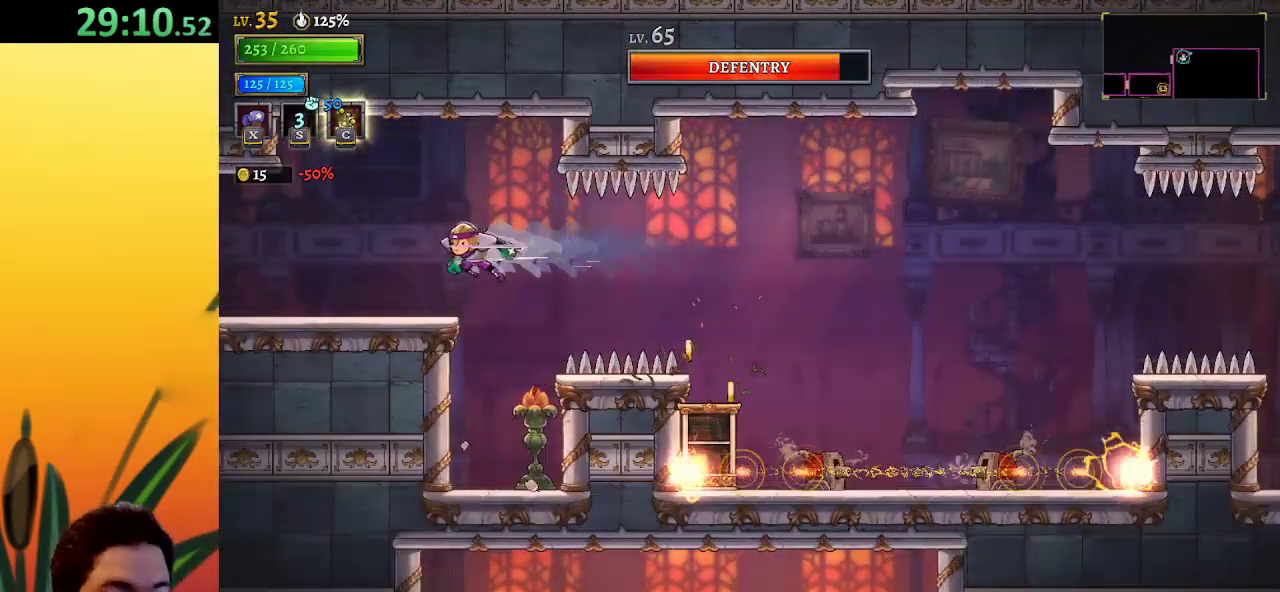
{"keys": ["left"], "events": [[283, "a", "down"], [467, "a", "up"]]}
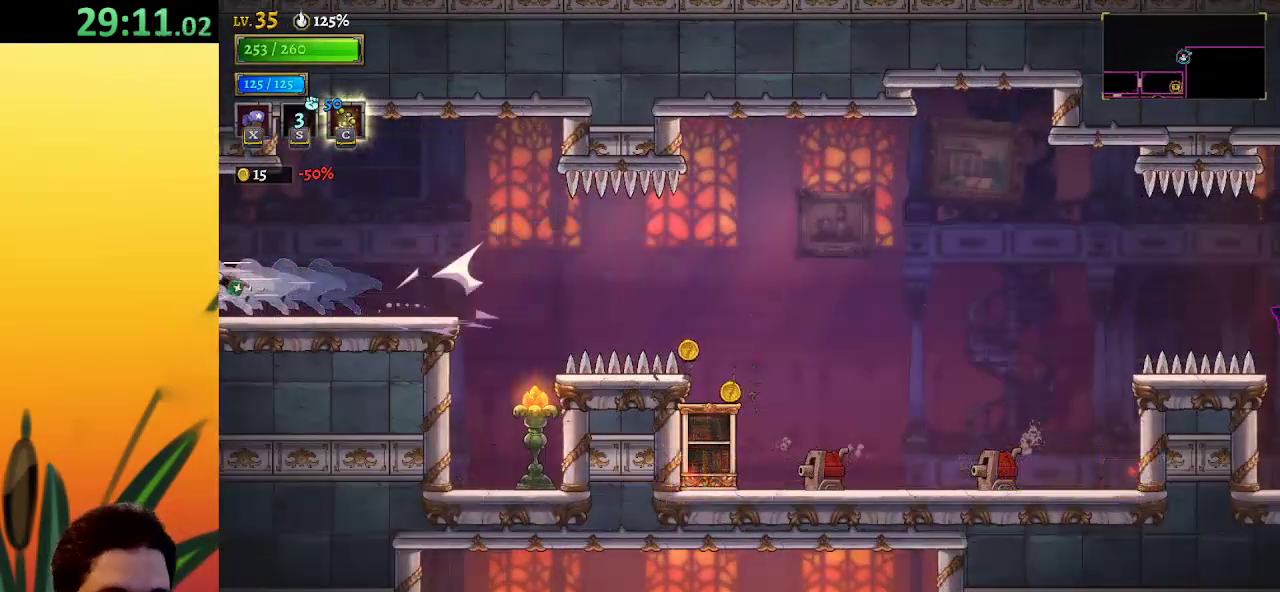
{"keys": [], "events": [[217, "left", "up"]]}
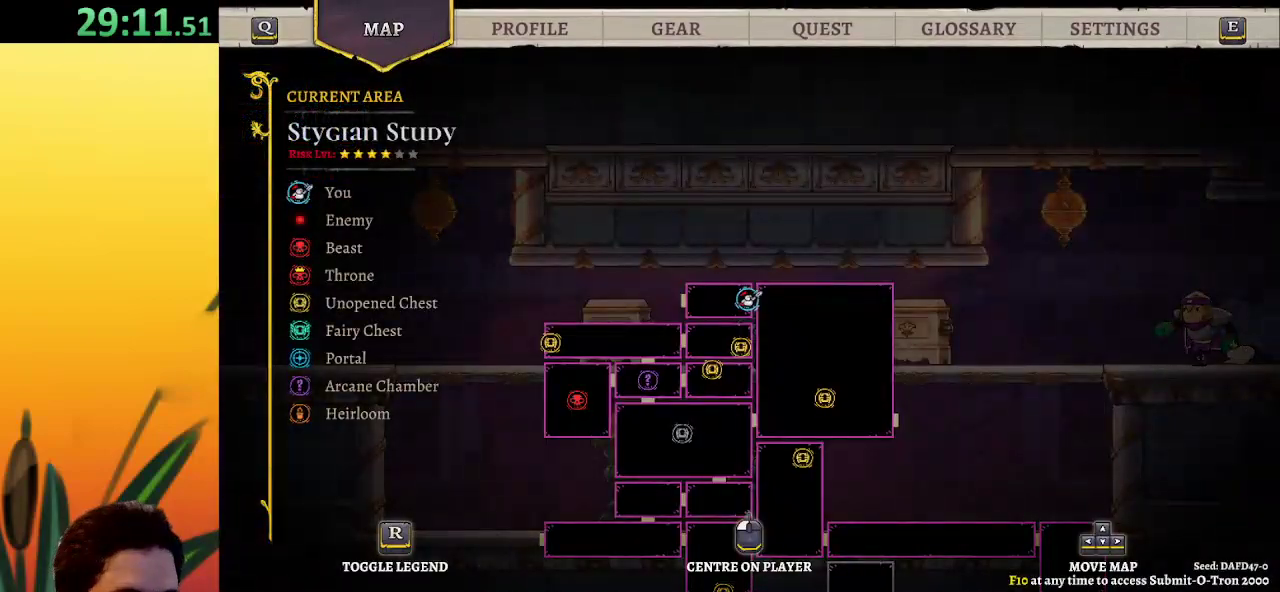
{"keys": ["left"], "events": [[83, "left", "down"]]}
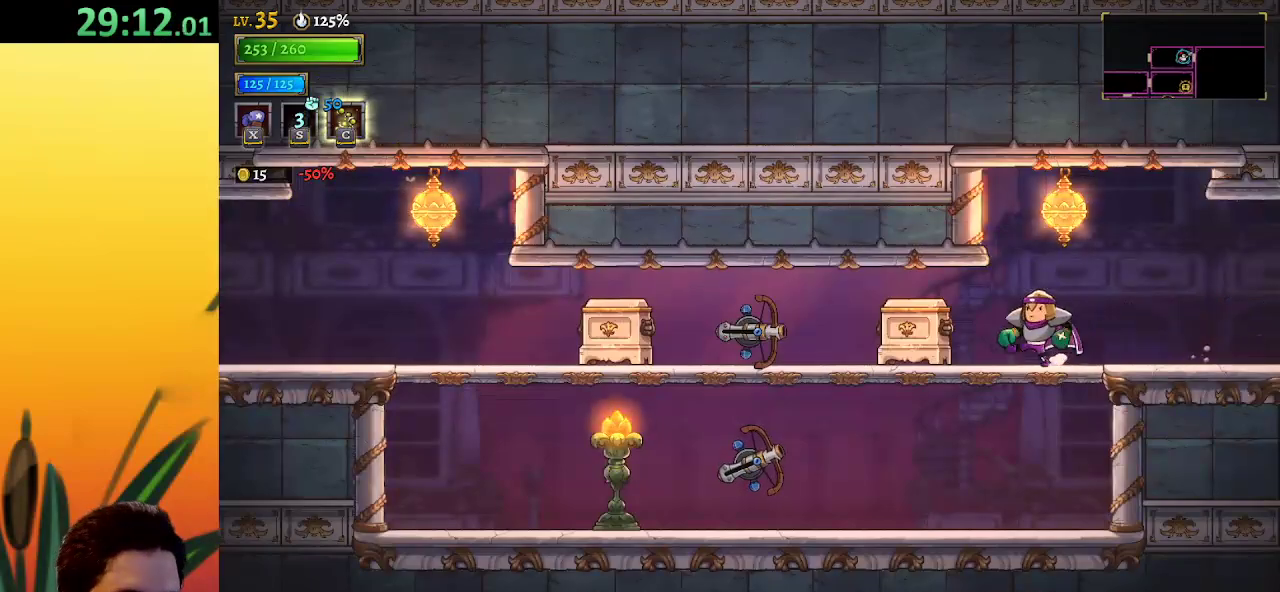
{"keys": ["a", "left"], "events": [[17, "down", "down"], [150, "down", "up"], [483, "a", "down"]]}
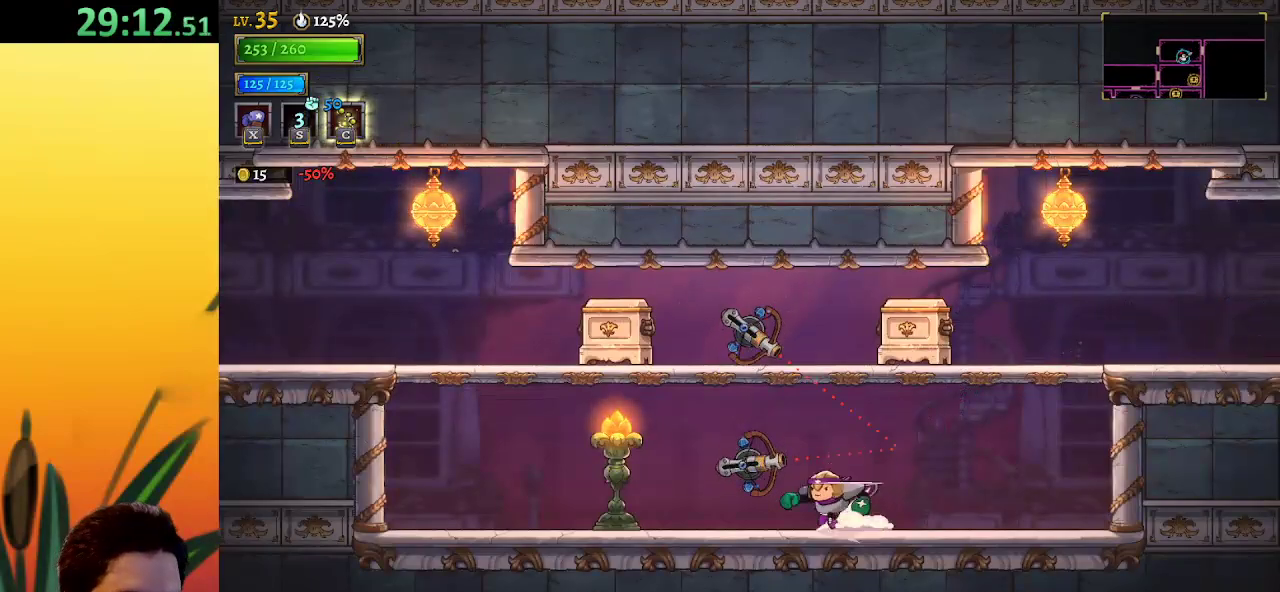
{"keys": ["left", "z"], "events": [[117, "a", "up"], [350, "z", "down"]]}
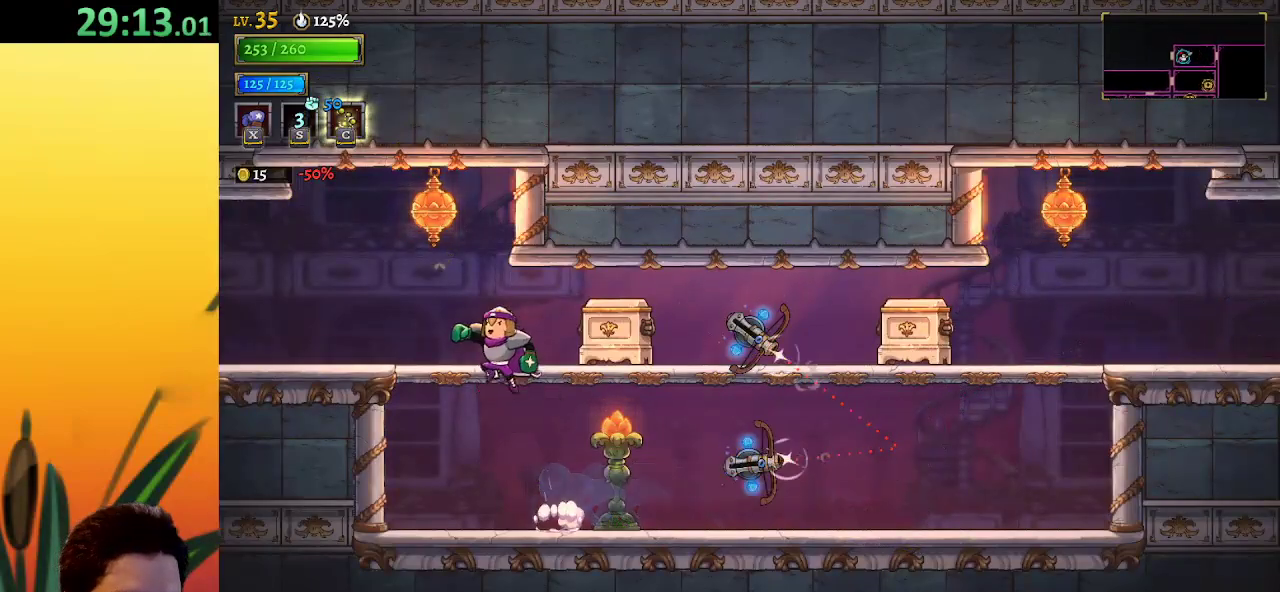
{"keys": ["left"], "events": [[33, "z", "up"], [183, "a", "down"], [383, "a", "up"]]}
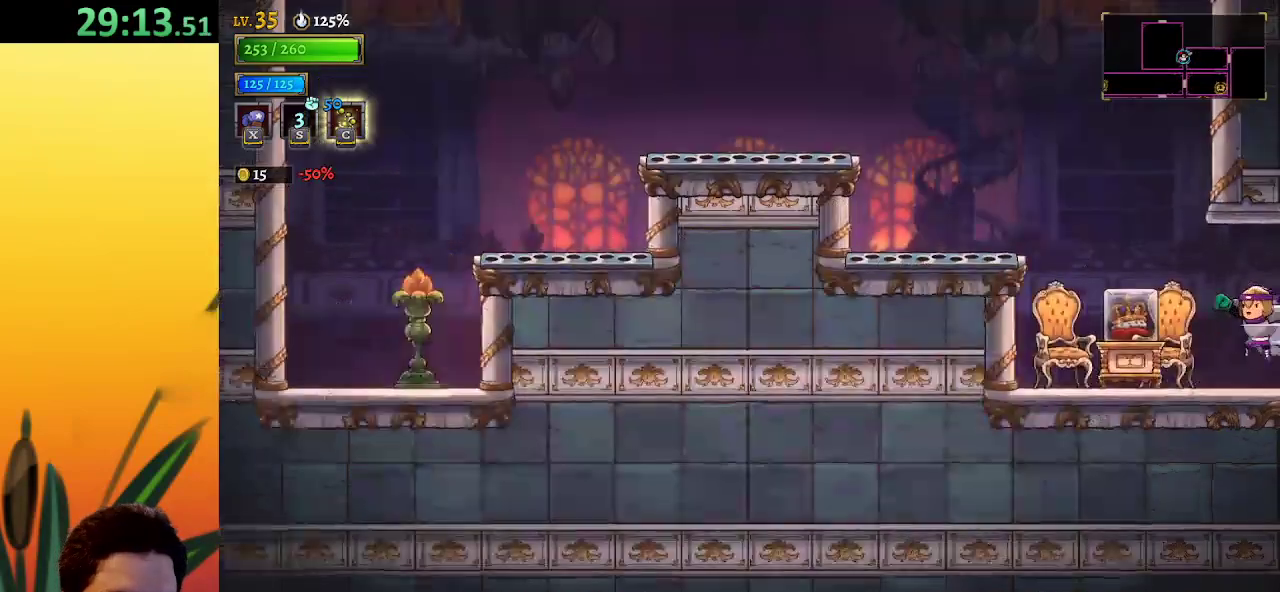
{"keys": ["left", "z"], "events": [[450, "z", "down"]]}
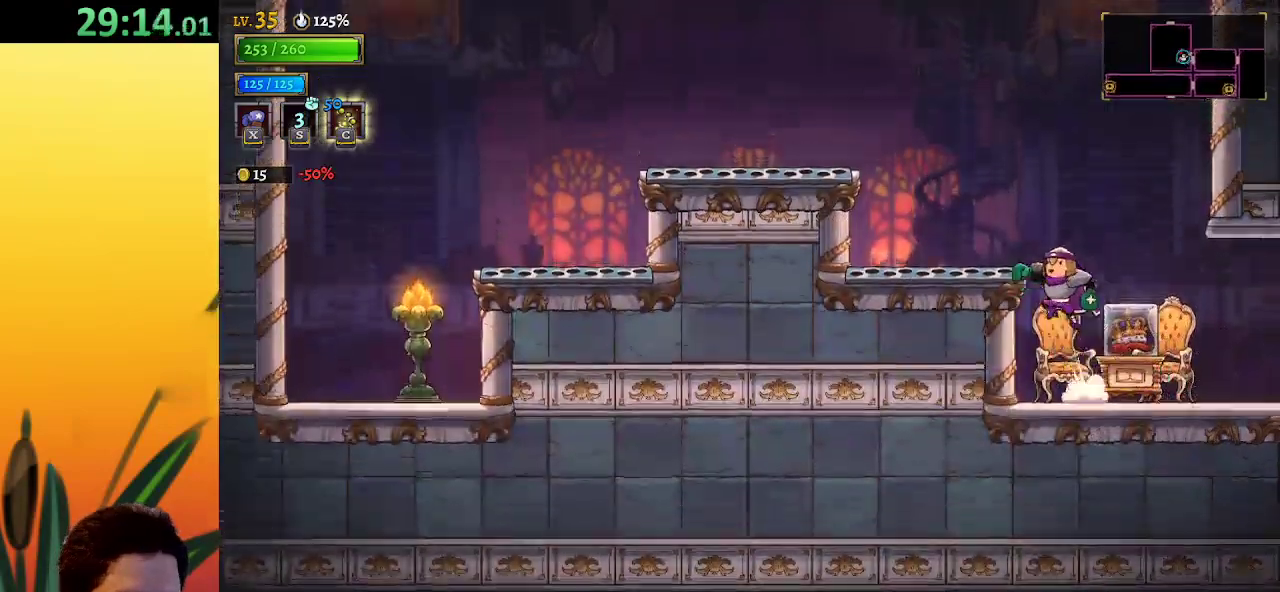
{"keys": ["left", "z"], "events": [[367, "z", "up"], [467, "z", "down"]]}
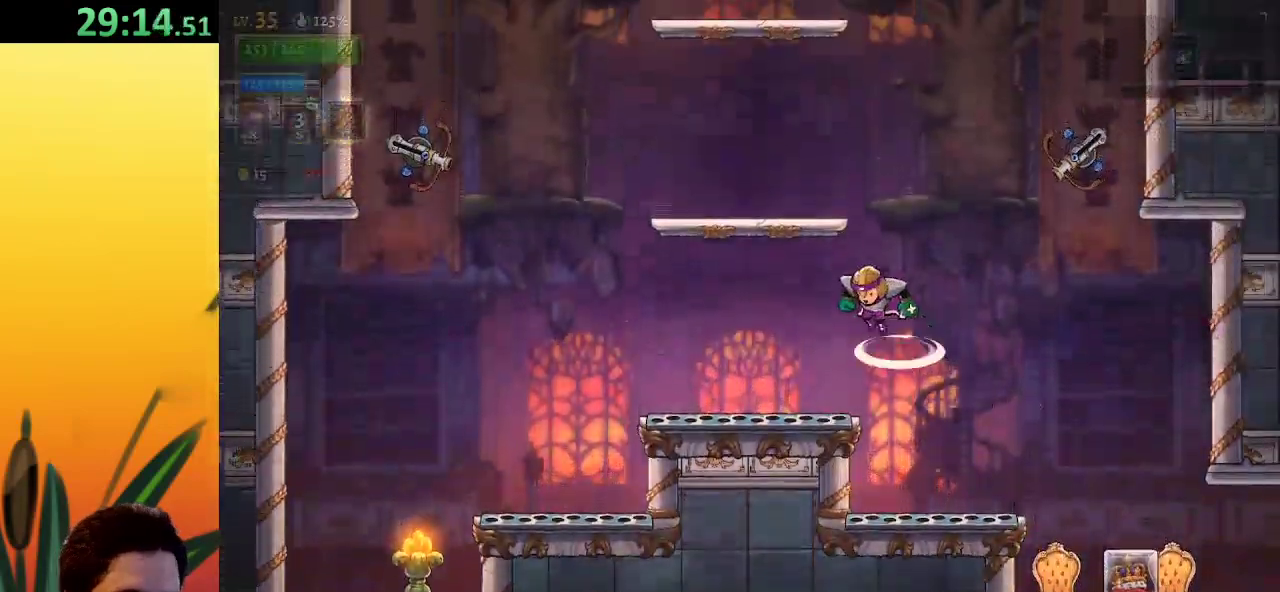
{"keys": [], "events": [[50, "z", "up"], [333, "left", "up"]]}
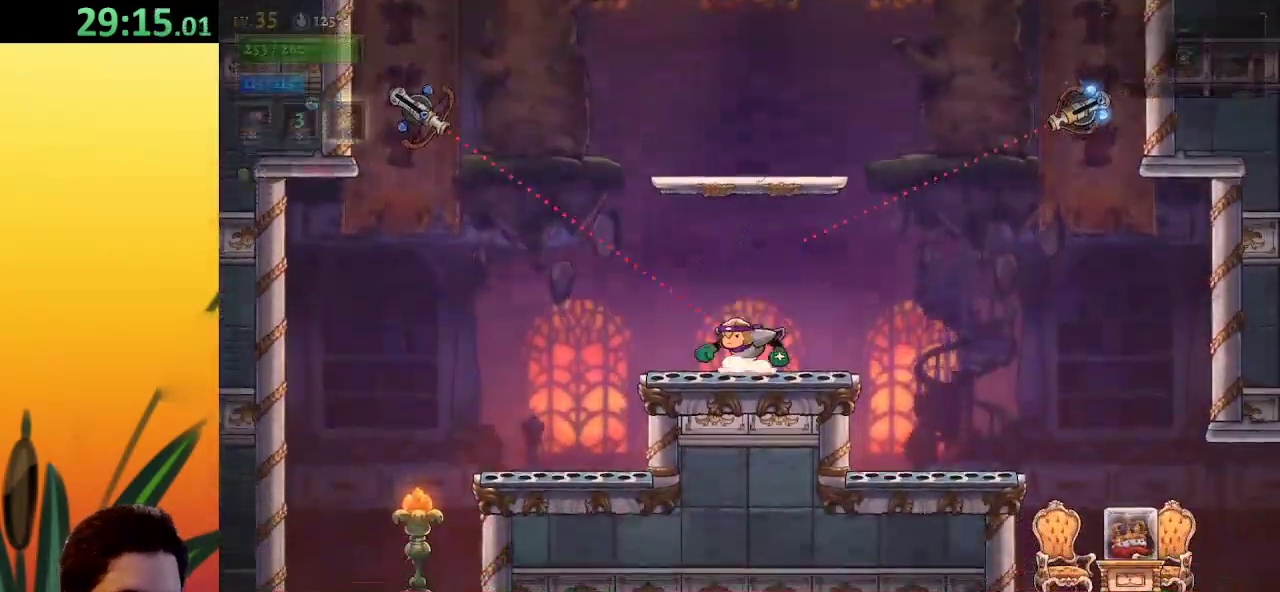
{"keys": [], "events": [[33, "z", "down"], [300, "z", "up"]]}
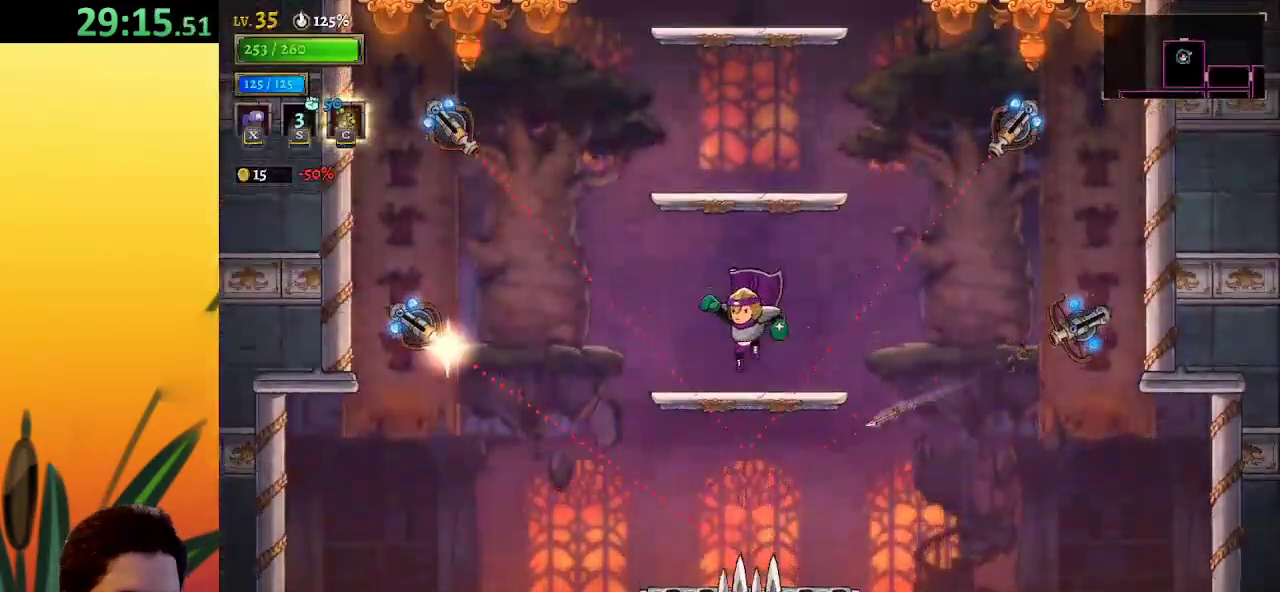
{"keys": [], "events": [[83, "z", "down"], [383, "z", "up"]]}
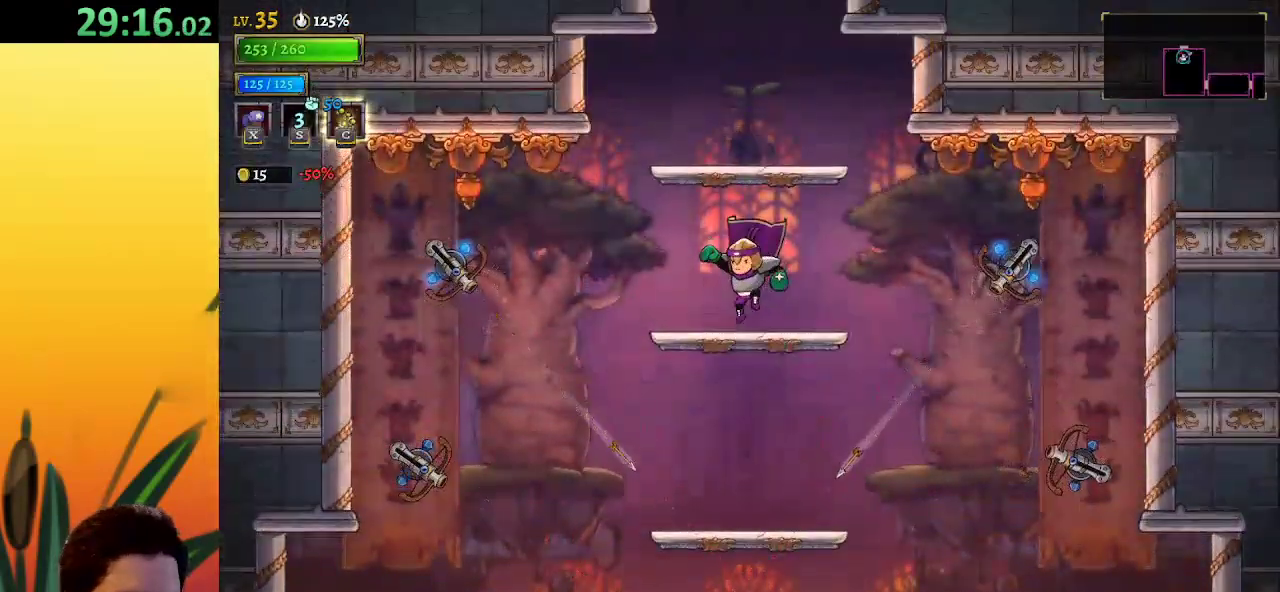
{"keys": [], "events": [[133, "z", "down"], [333, "z", "up"]]}
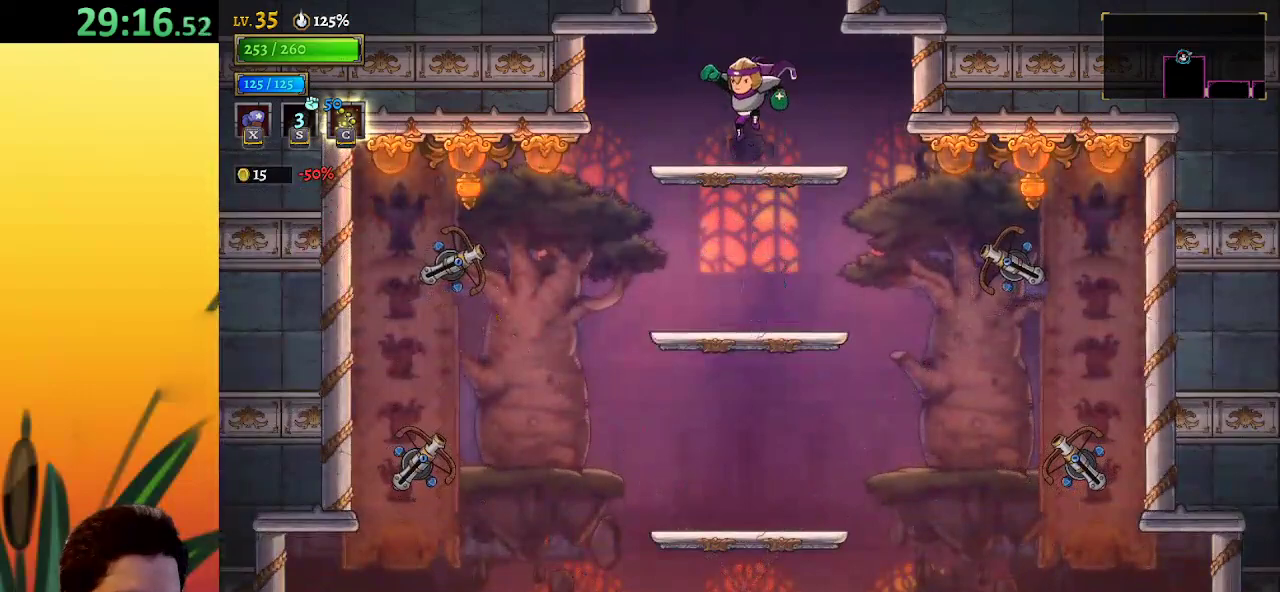
{"keys": [], "events": [[150, "z", "down"], [500, "z", "up"]]}
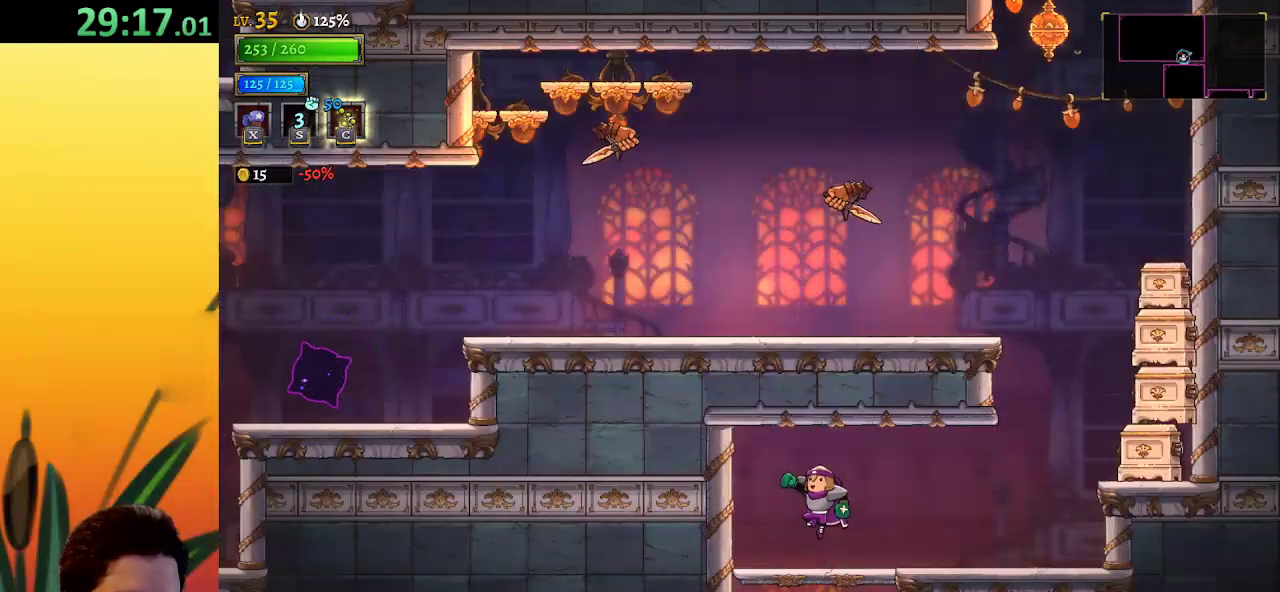
{"keys": ["d", "right"], "events": [[183, "left", "down"], [233, "left", "up"], [283, "right", "down"], [367, "d", "down"]]}
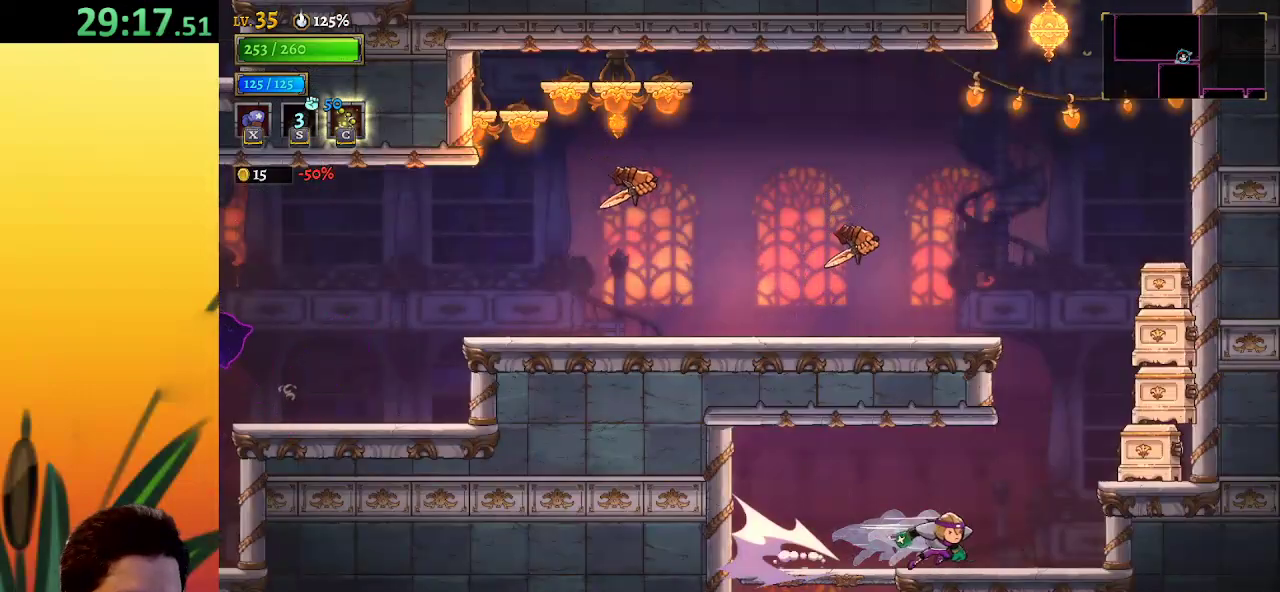
{"keys": ["right", "z"], "events": [[50, "d", "up"], [250, "z", "down"]]}
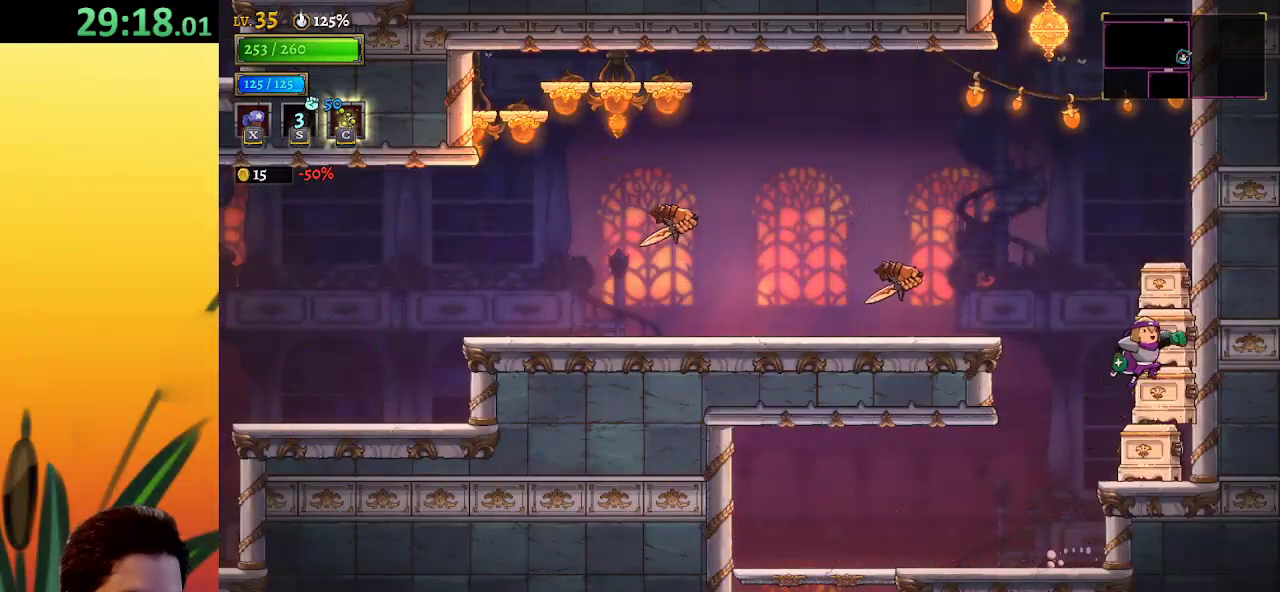
{"keys": ["left"], "events": [[33, "right", "up"], [117, "down", "down"], [217, "left", "down"], [267, "z", "up"], [400, "down", "up"]]}
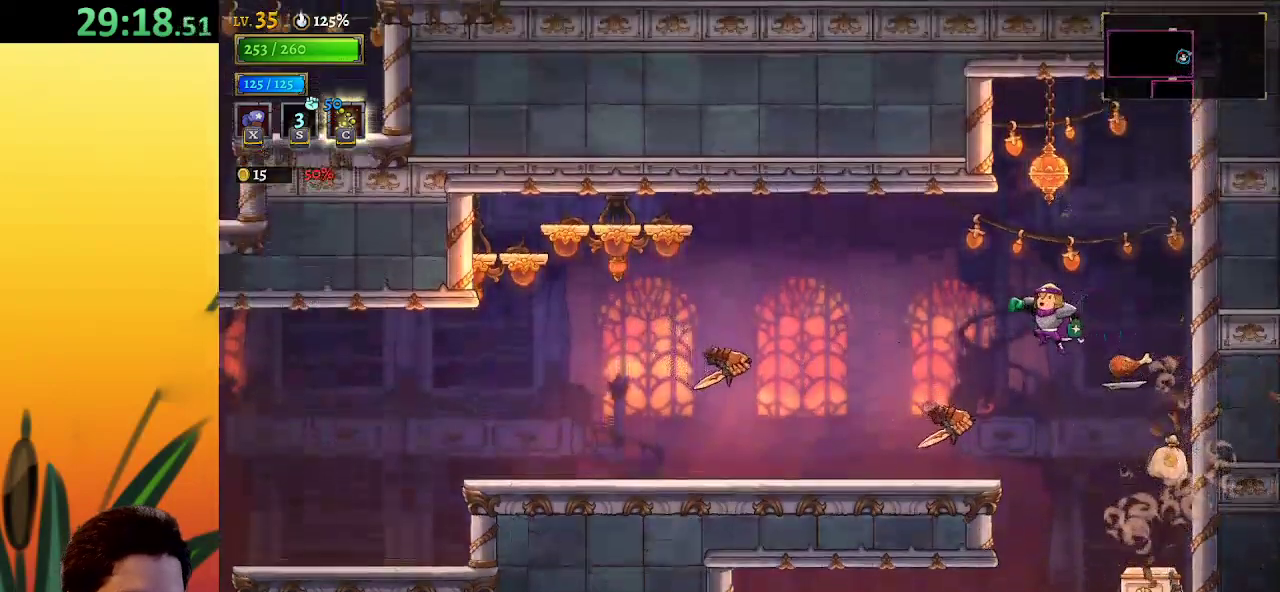
{"keys": ["a", "left"], "events": [[183, "down", "down"], [333, "down", "up"], [367, "a", "down"]]}
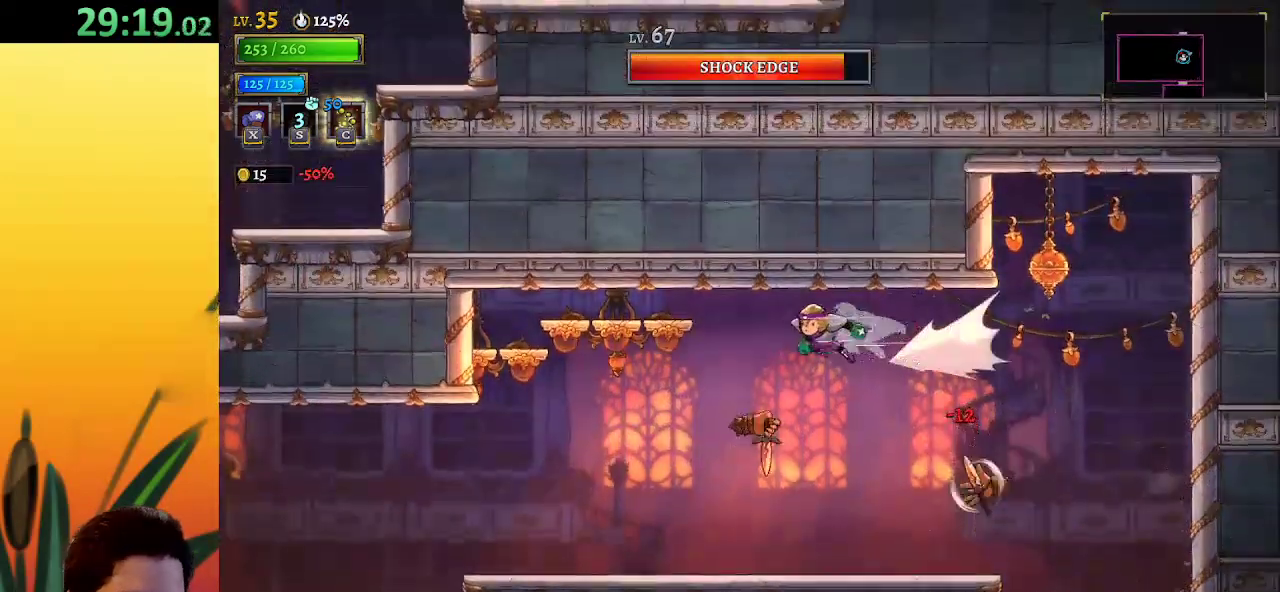
{"keys": [], "events": [[150, "a", "up"], [467, "left", "up"]]}